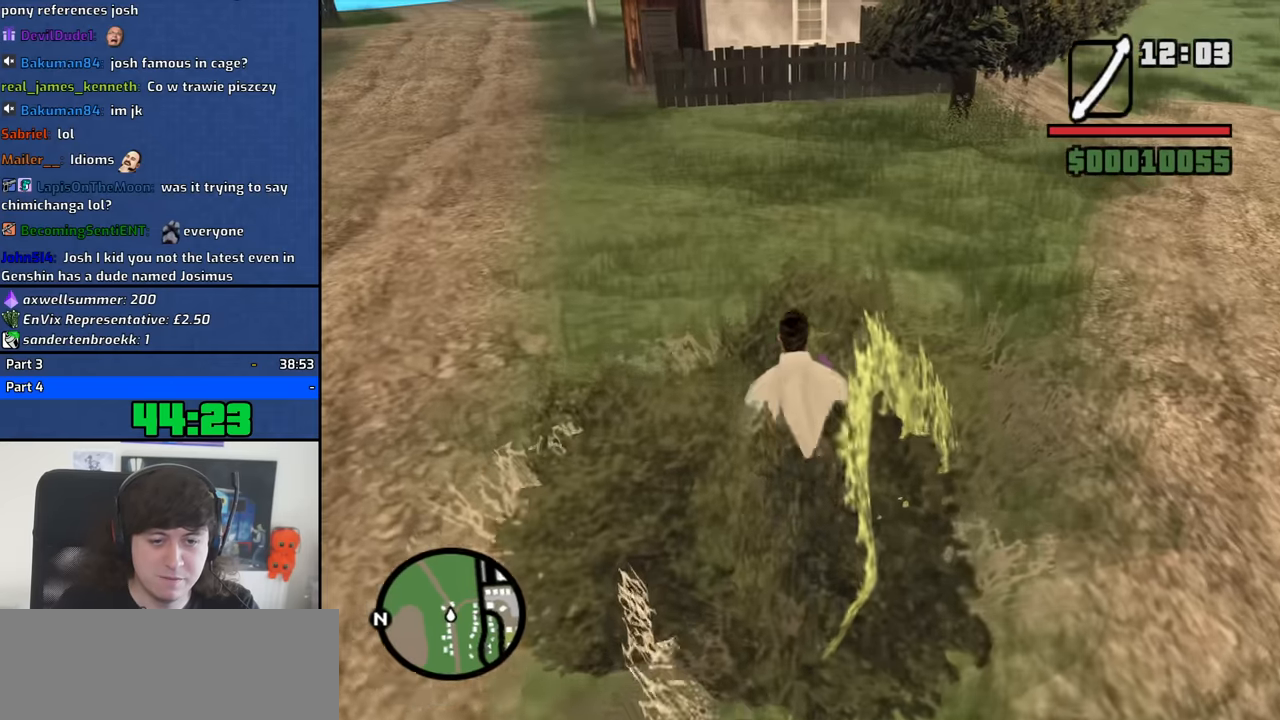
Gameplay with keyboard and mouse; each line is a JSON object with the keys and mouse buttons held at the frame after it. "events" lists presses ("down") and releases ("up") of "1", "2", "3", "4", "5", "6", "8", "a", "alt", "b", "c", "ctrl", "d", "down", "e", "escape", "f", "f1", "f2", "f3", "g", "h", "left", "n", "num2", "q", "r", "right", "s", "shift", "space", "t", "tab", "up", "v", "w", "x", "y", "z", "mouse_left", "mouse_middle", "mouse_right", "mouse_wheel_up" and "mouse_wheel_down" between this image and that frame as [ms after this image, input, new state], when the widget could be followed in between. "mouse_left", "mouse_middle", "mouse_right", "mouse_wheel_up", "mouse_wheel_down" = the "left", "middle", "right", "wheel_up", "wheel_down" buttons of the "mouse" list. No other keys are recorded. Mouse movement is not recorded.
{"keys": [], "mouse": [], "events": []}
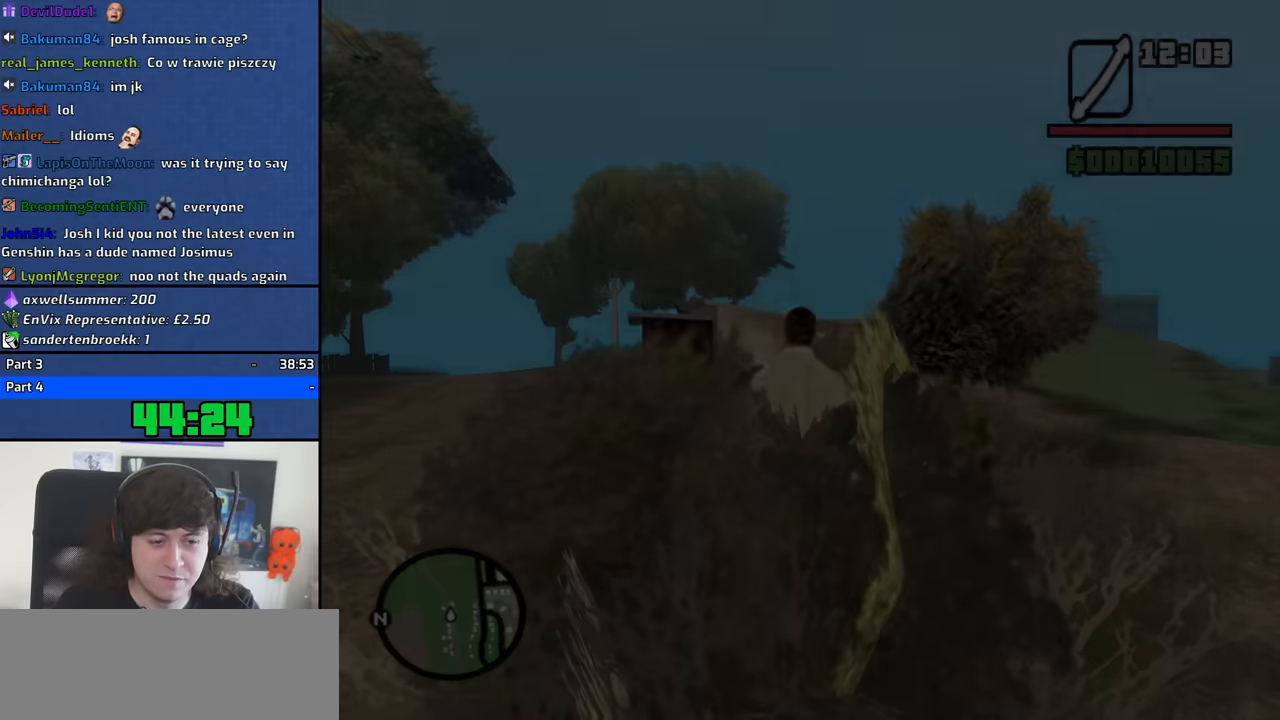
{"keys": [], "mouse": [], "events": []}
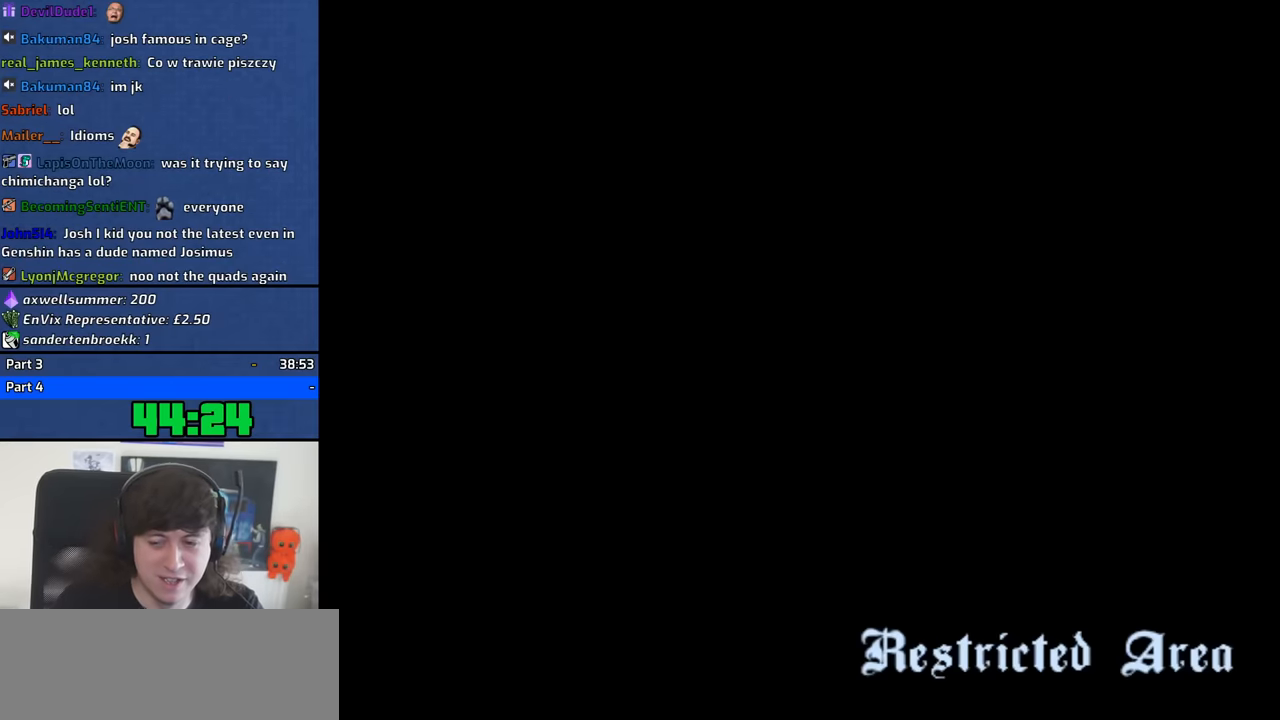
{"keys": [], "mouse": [], "events": []}
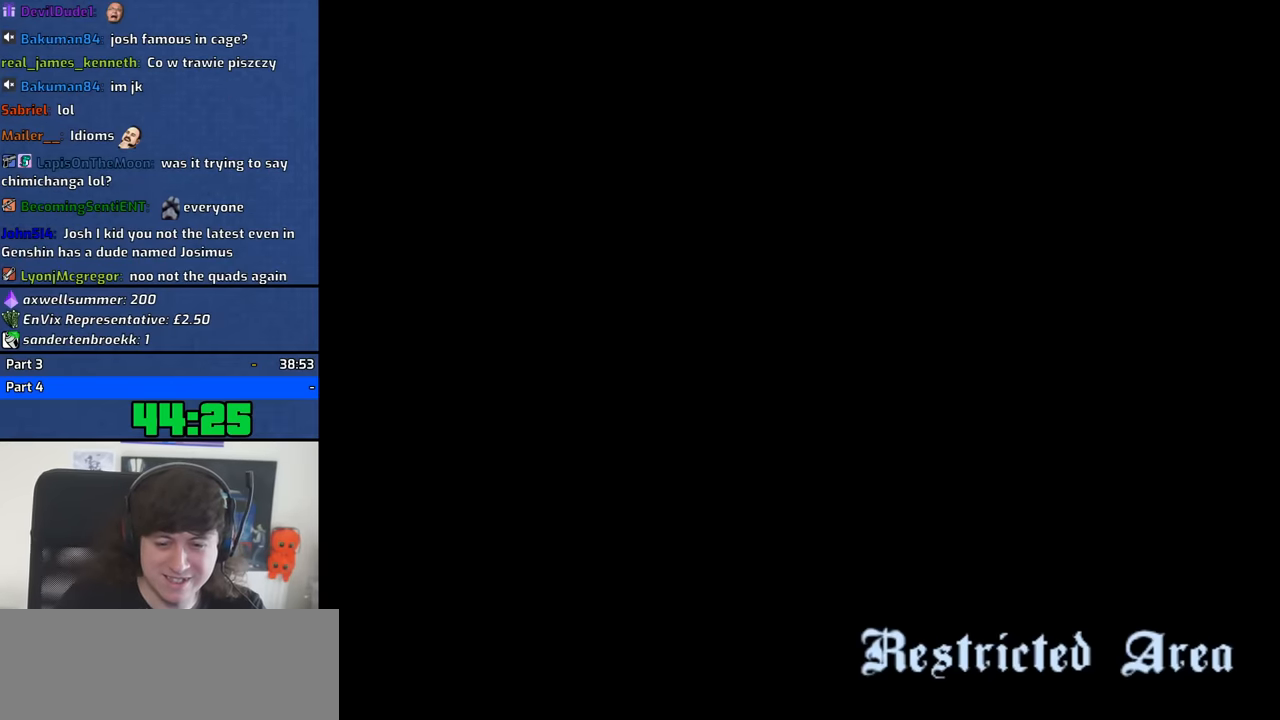
{"keys": [], "mouse": [], "events": []}
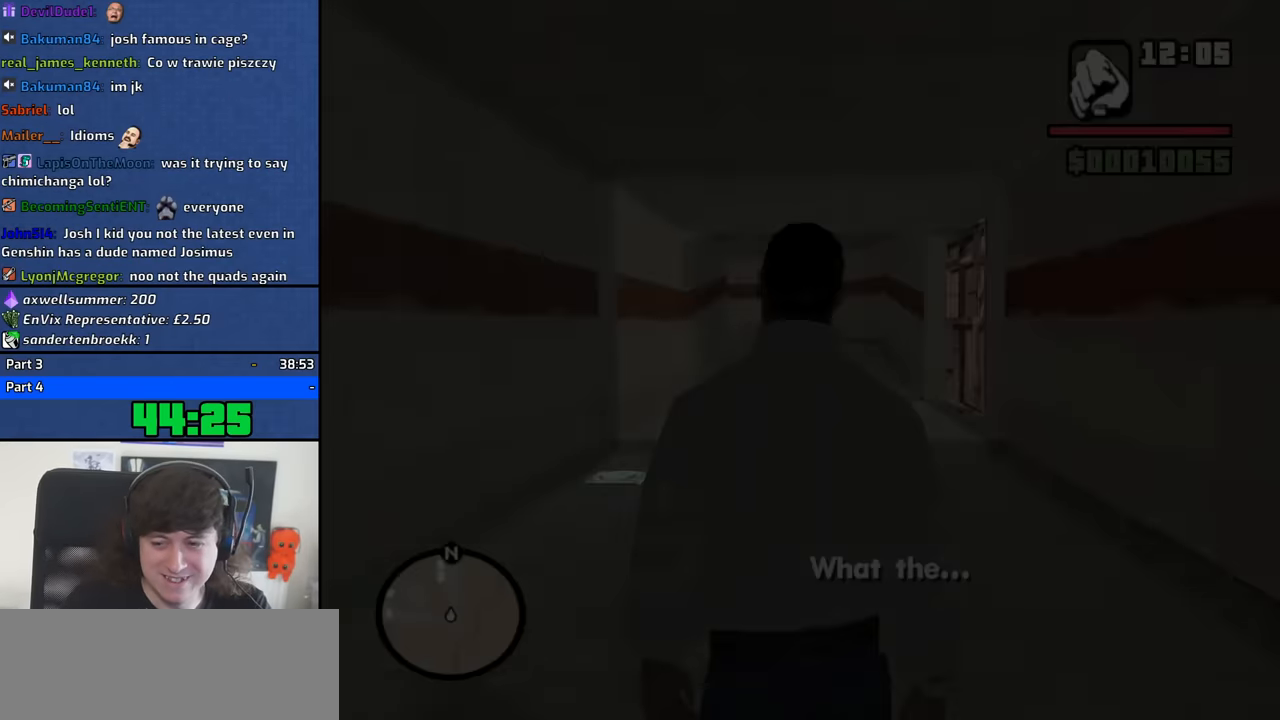
{"keys": [], "mouse": [], "events": []}
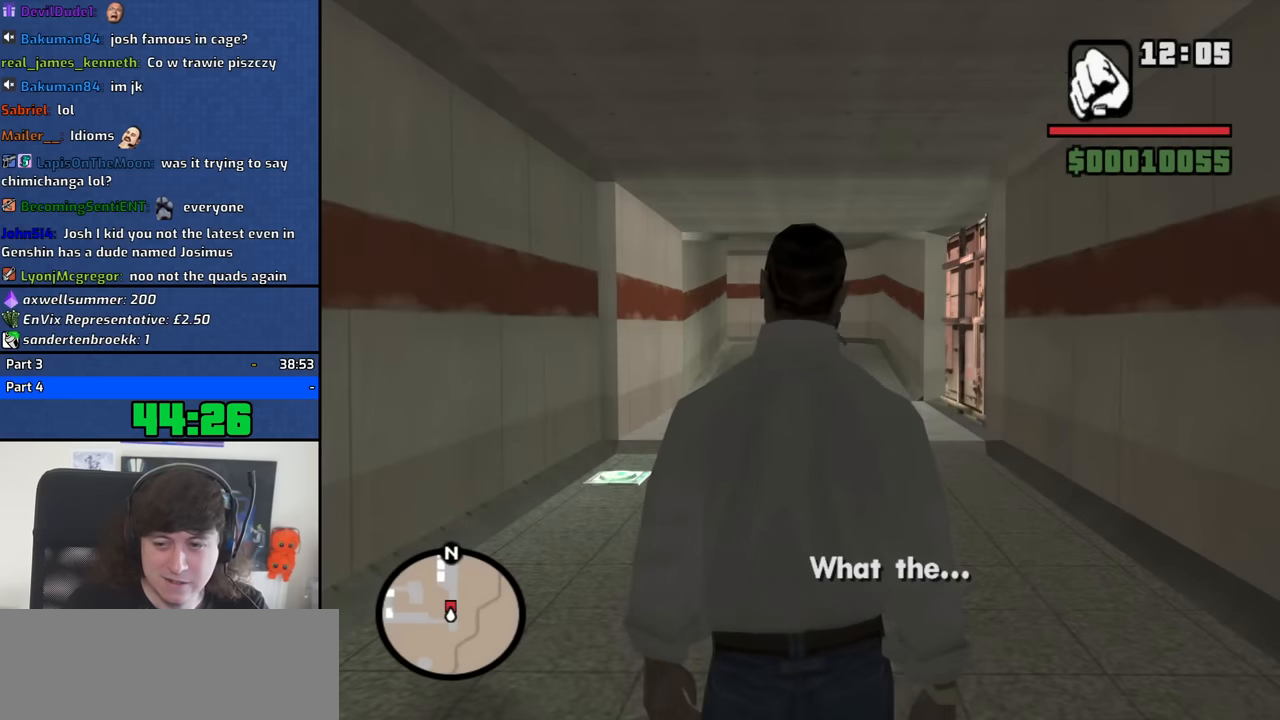
{"keys": [], "mouse": [], "events": []}
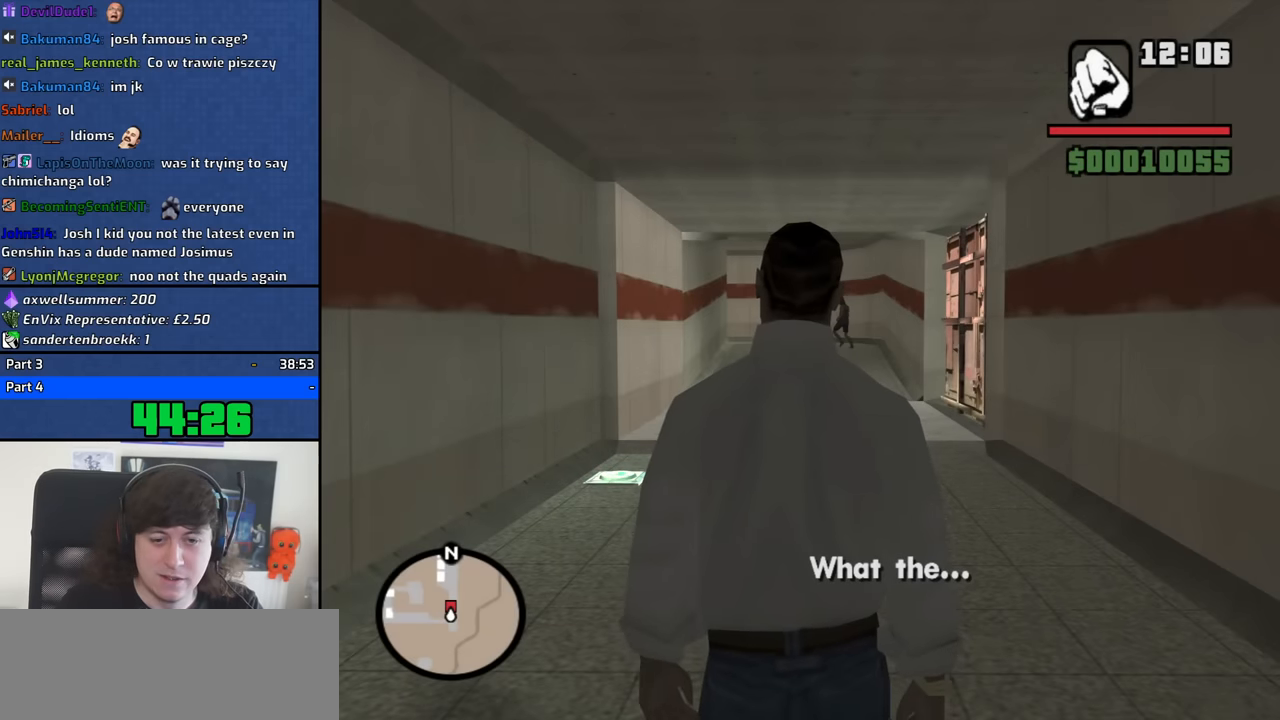
{"keys": ["w"], "mouse": [], "events": [[467, "w", "down"]]}
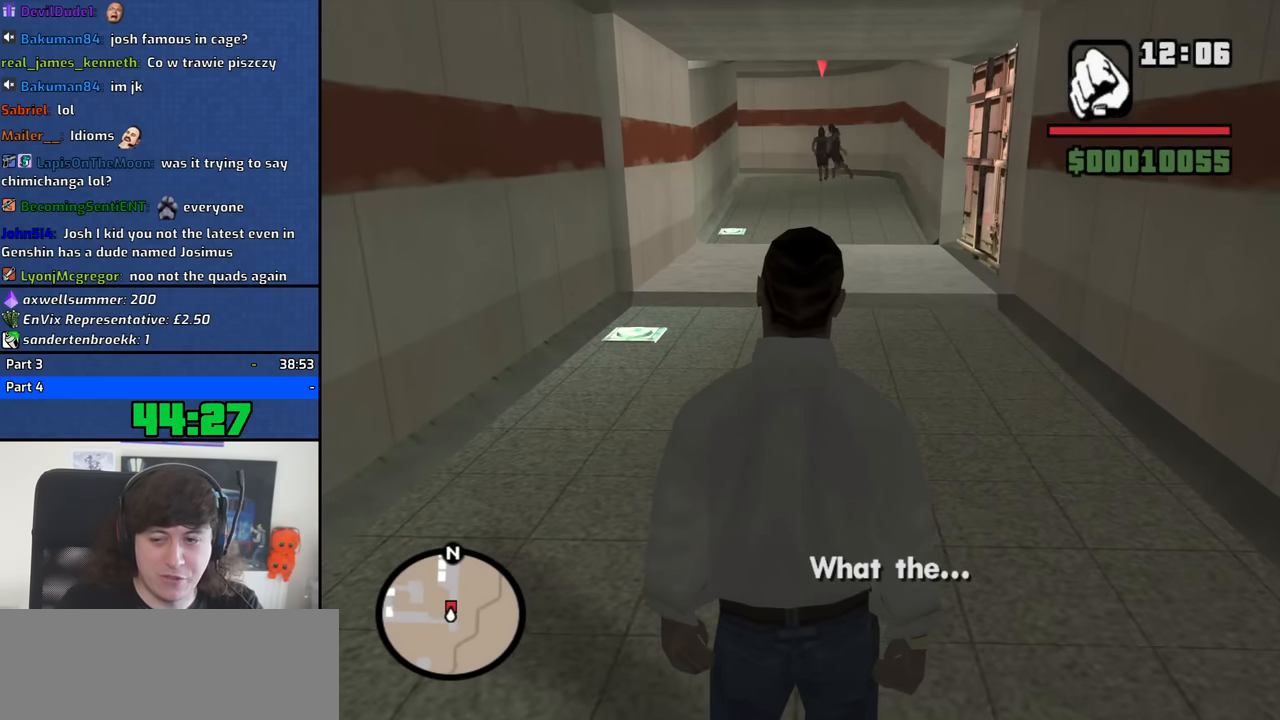
{"keys": ["w"], "mouse": [], "events": [[100, "mouse_wheel_up", "down"], [150, "mouse_wheel_up", "up"], [434, "mouse_wheel_up", "down"], [484, "mouse_wheel_up", "up"]]}
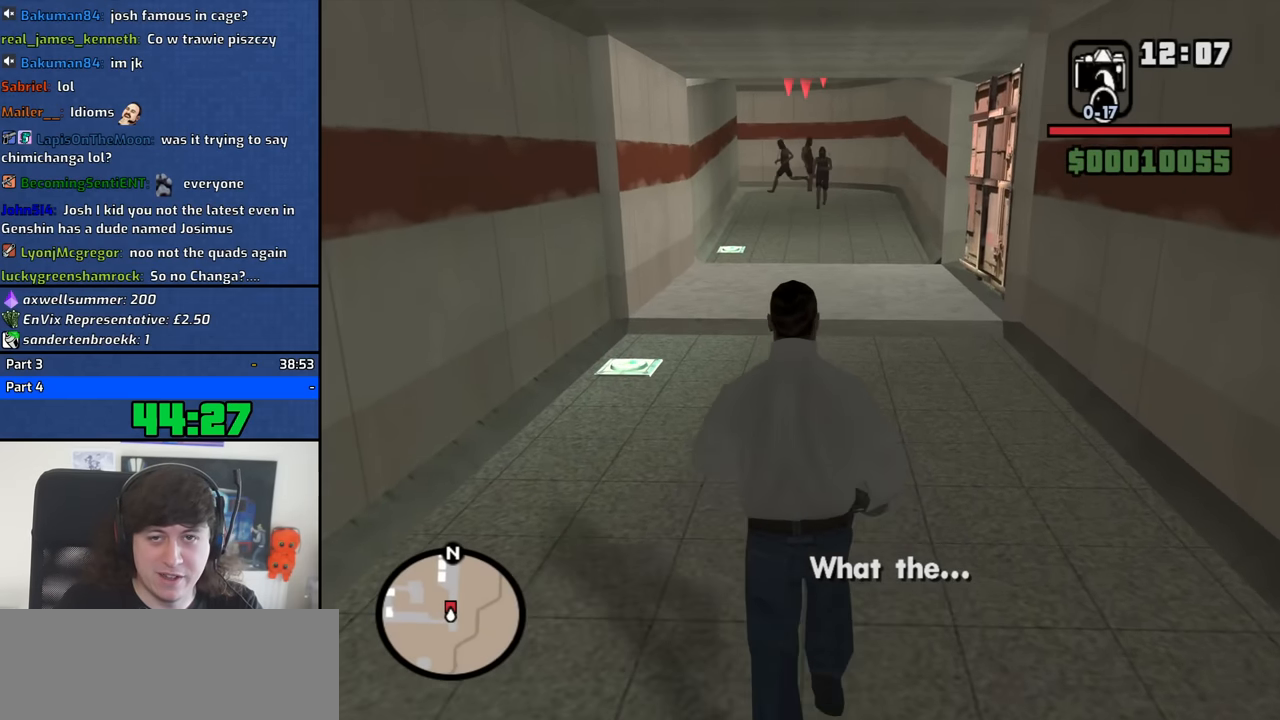
{"keys": ["w"], "mouse": [], "events": [[450, "mouse_wheel_up", "down"], [500, "mouse_wheel_up", "up"]]}
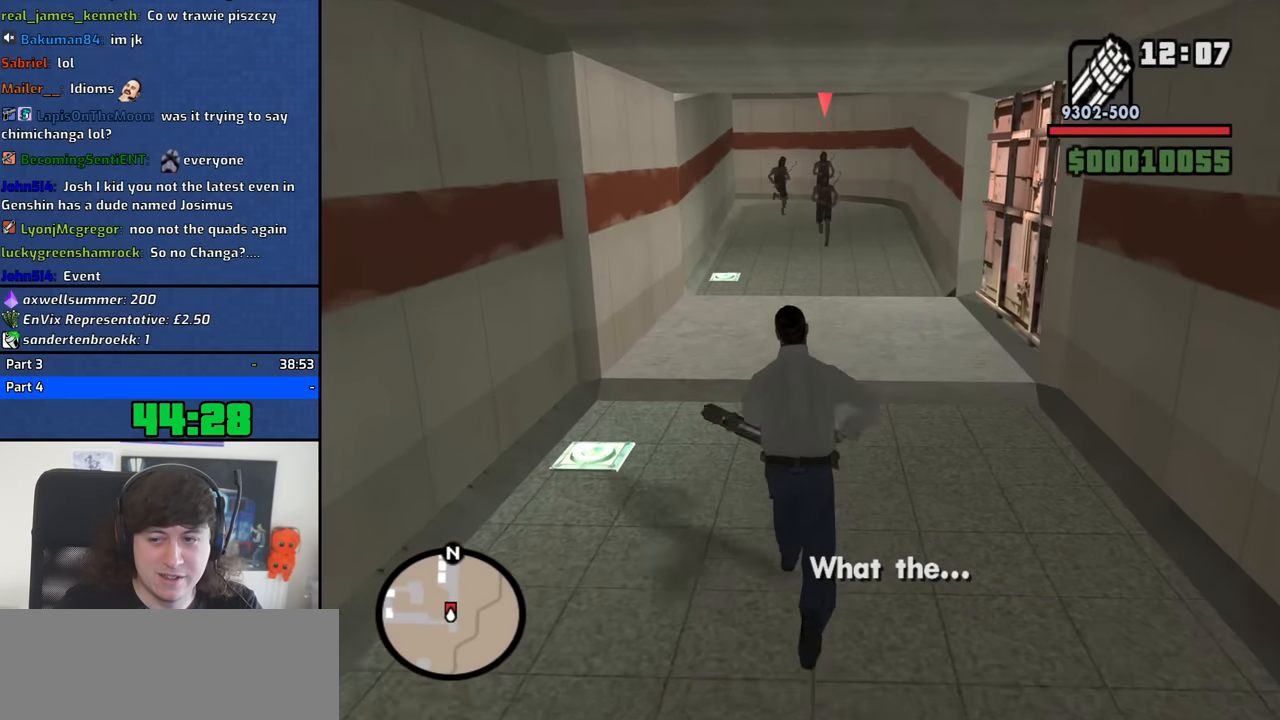
{"keys": ["a"], "mouse": ["right"], "events": [[84, "mouse_right", "down"], [234, "d", "down"], [317, "w", "up"], [367, "a", "down"], [367, "d", "up"]]}
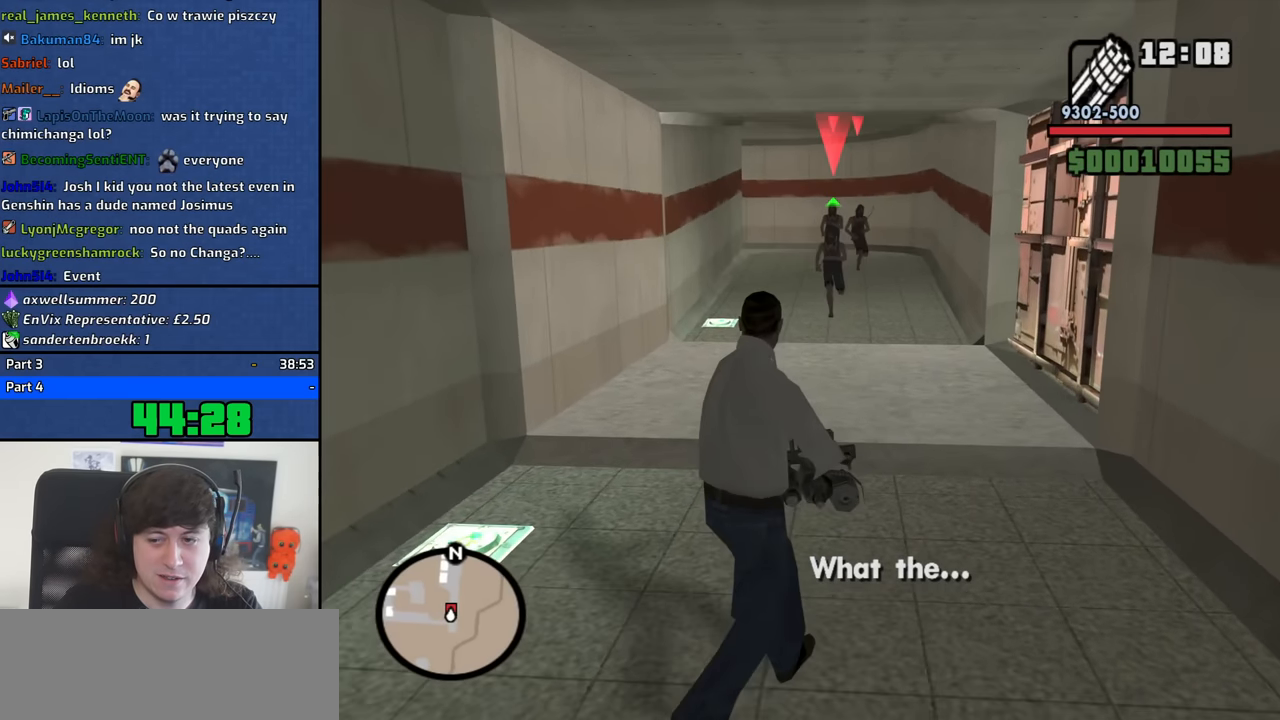
{"keys": ["s"], "mouse": ["left", "right"], "events": [[17, "s", "down"], [150, "mouse_left", "down"], [484, "a", "up"]]}
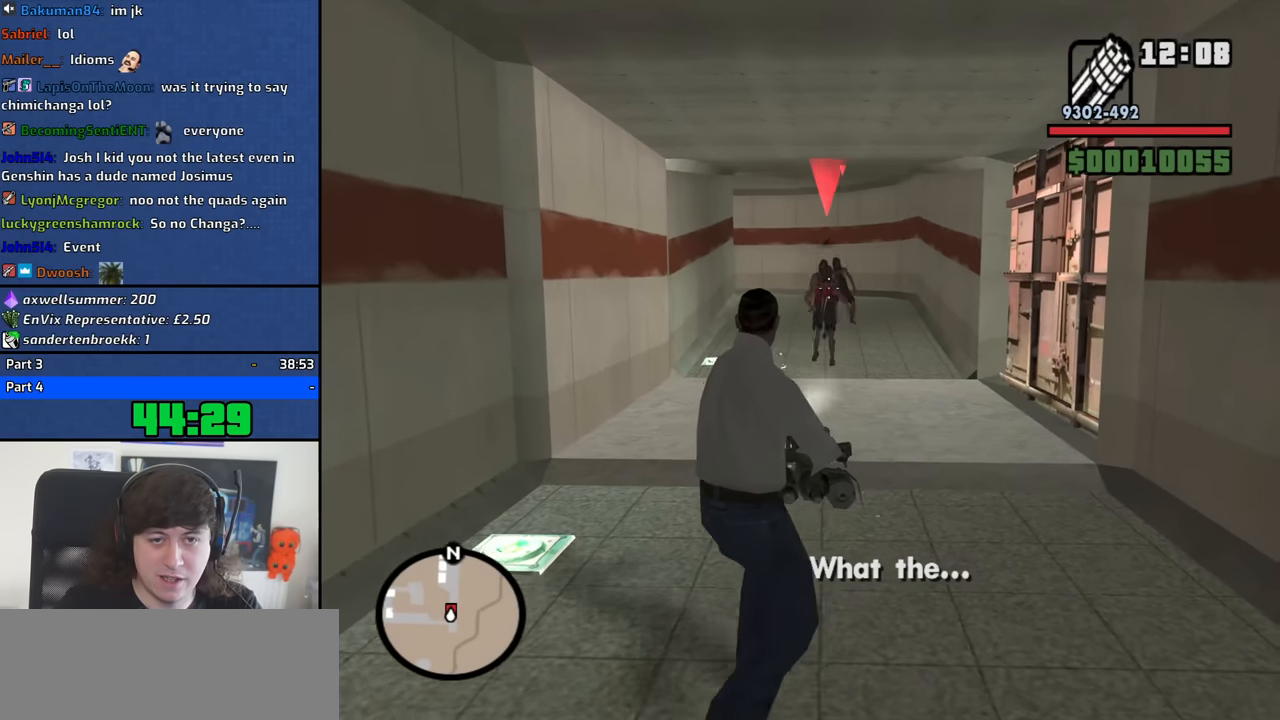
{"keys": ["a"], "mouse": ["left", "right"], "events": [[34, "d", "down"], [267, "d", "up"], [300, "a", "down"], [450, "s", "up"]]}
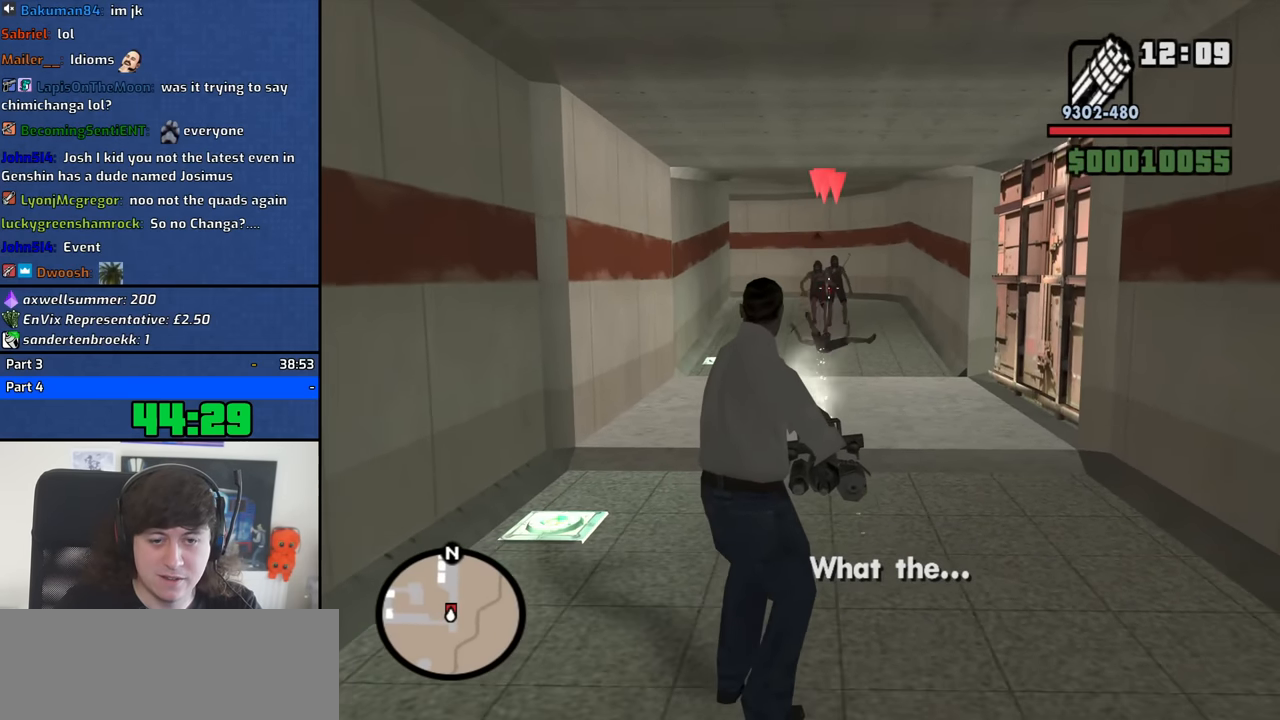
{"keys": ["w"], "mouse": ["left", "right"], "events": [[84, "w", "down"], [234, "a", "up"]]}
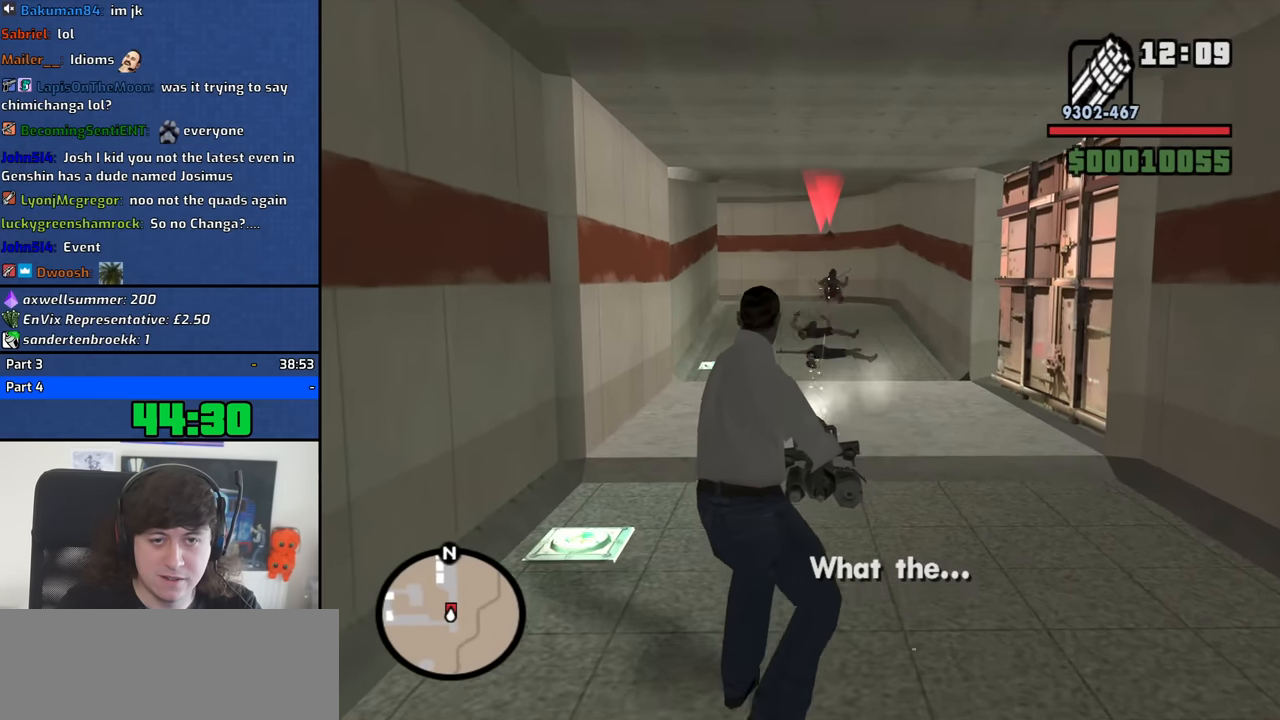
{"keys": ["w"], "mouse": [], "events": [[100, "mouse_left", "up"], [250, "mouse_right", "up"]]}
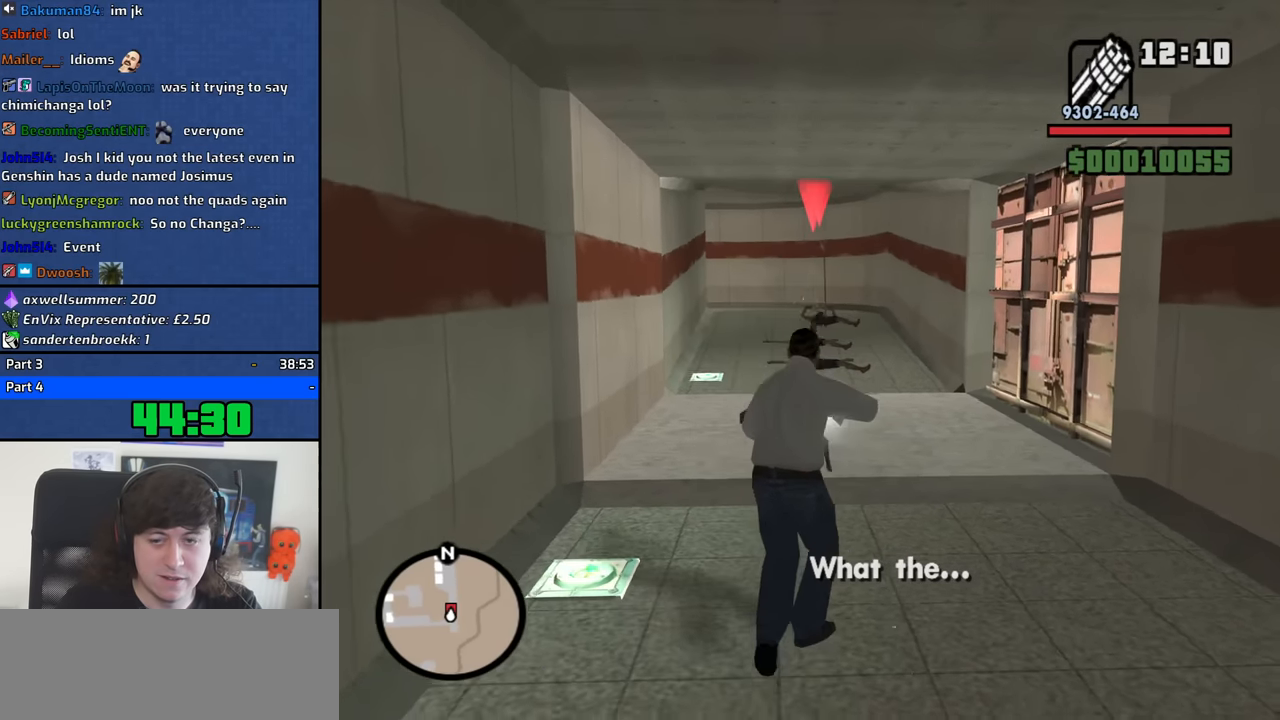
{"keys": ["d", "w"], "mouse": [], "events": [[400, "d", "down"]]}
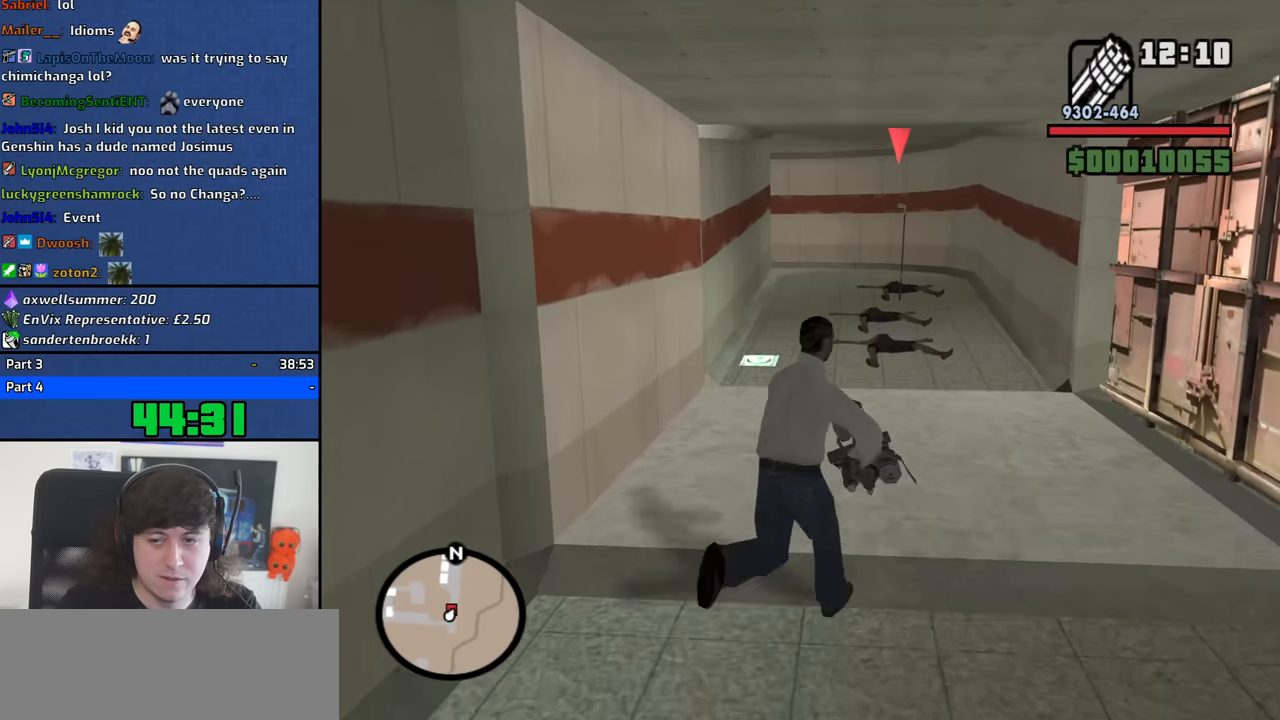
{"keys": ["w"], "mouse": [], "events": [[184, "d", "up"]]}
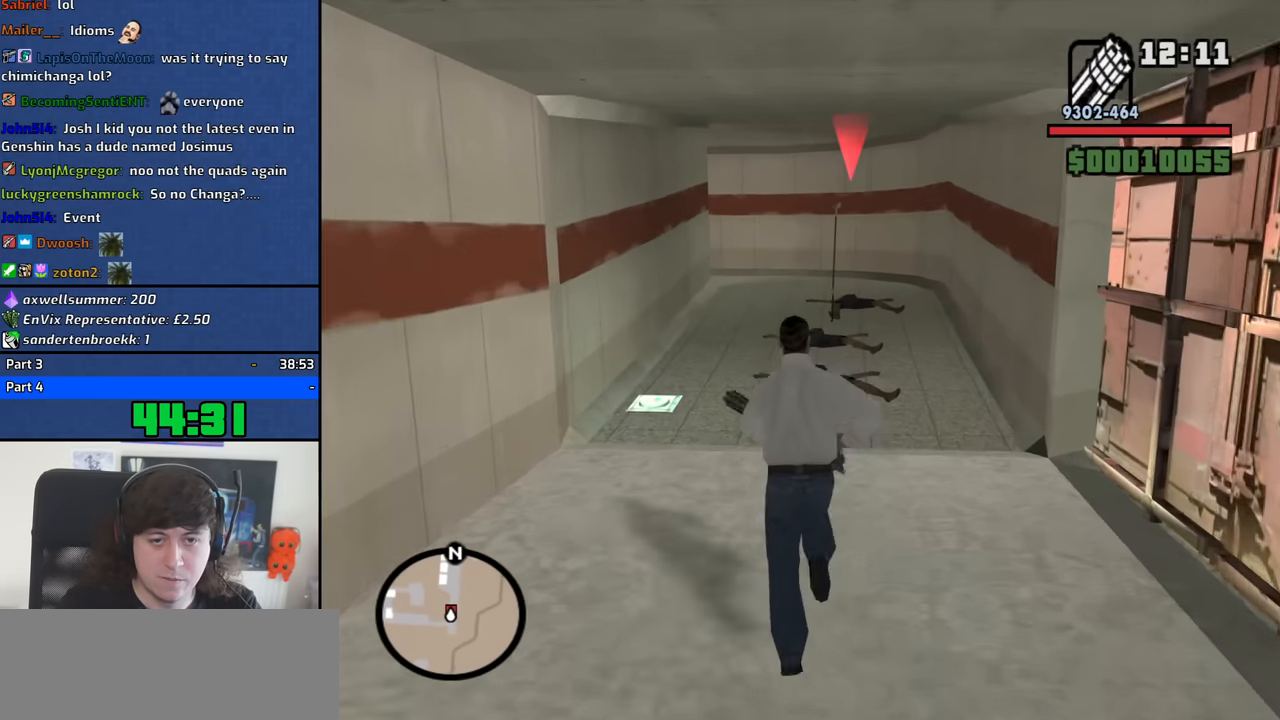
{"keys": ["w"], "mouse": [], "events": []}
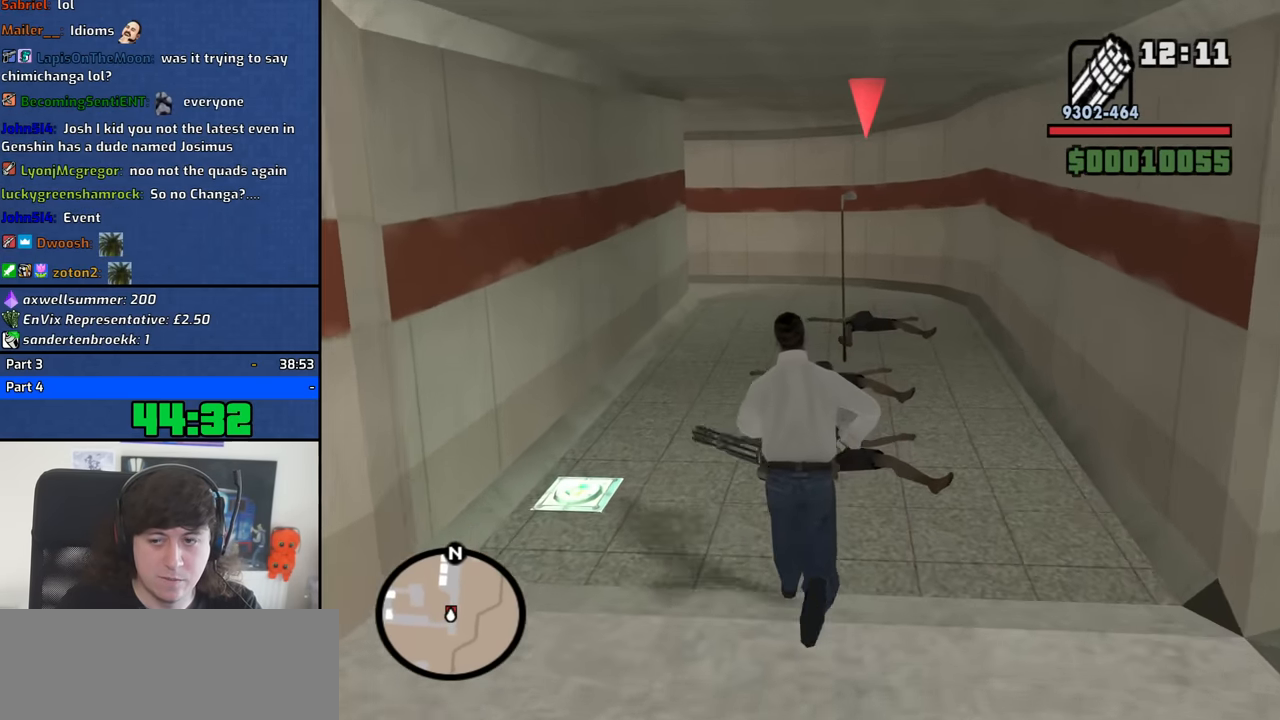
{"keys": ["w"], "mouse": [], "events": []}
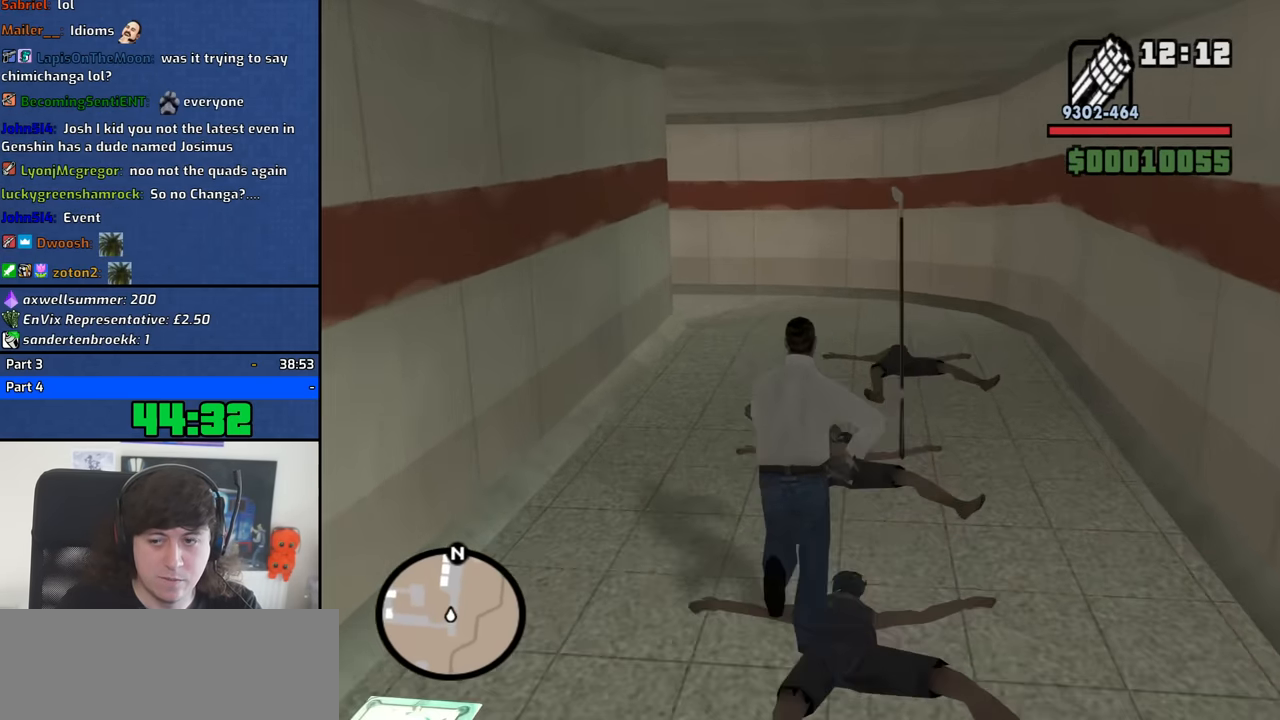
{"keys": ["d", "w"], "mouse": [], "events": [[134, "d", "down"]]}
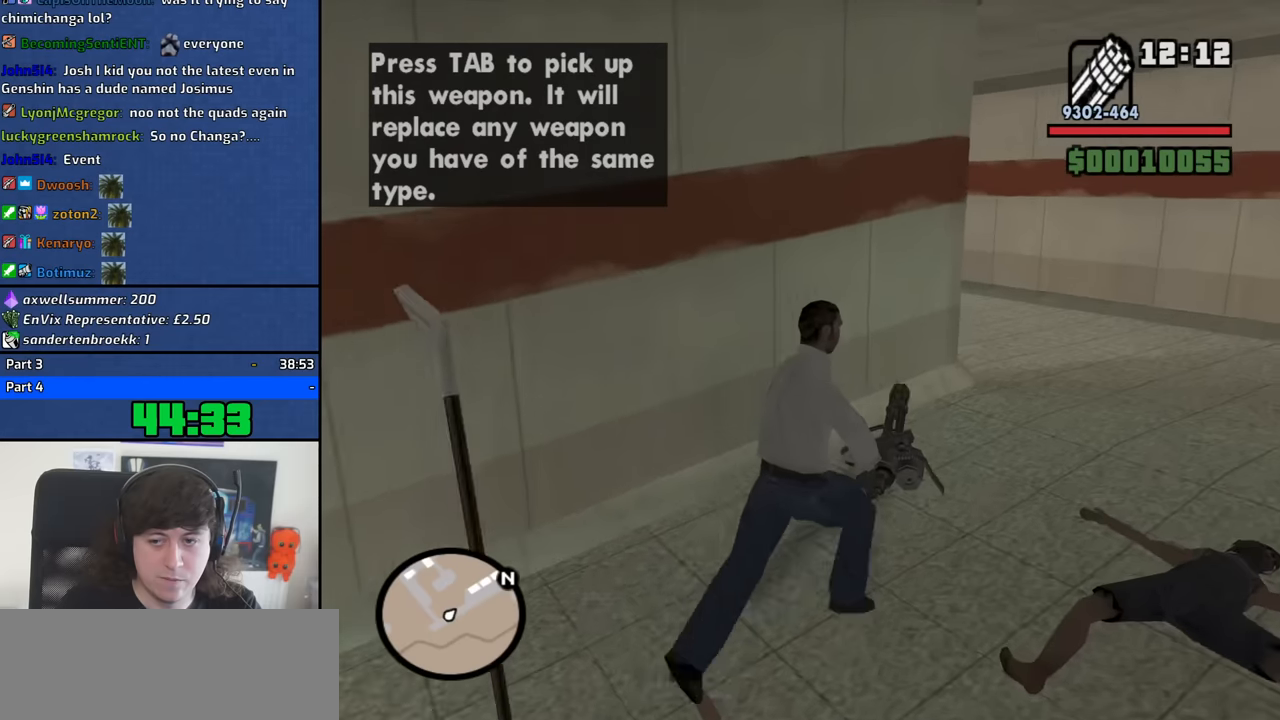
{"keys": ["d", "w"], "mouse": [], "events": []}
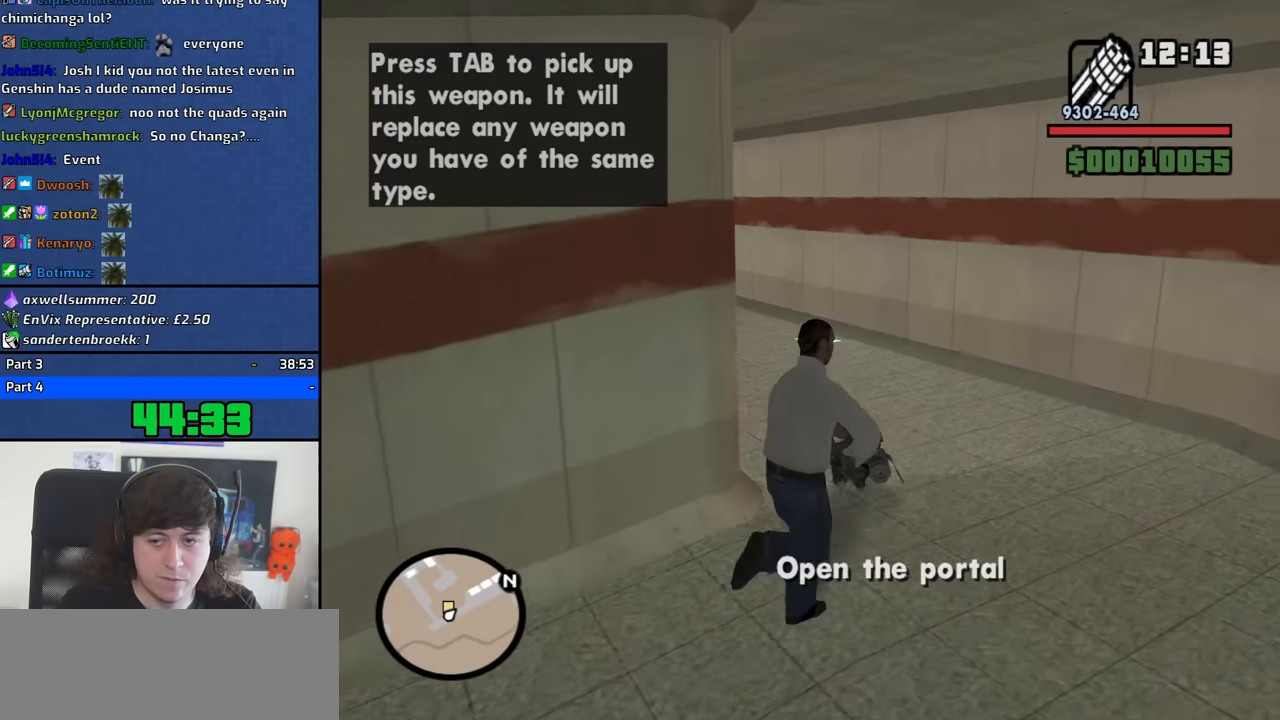
{"keys": ["w"], "mouse": [], "events": [[450, "d", "up"]]}
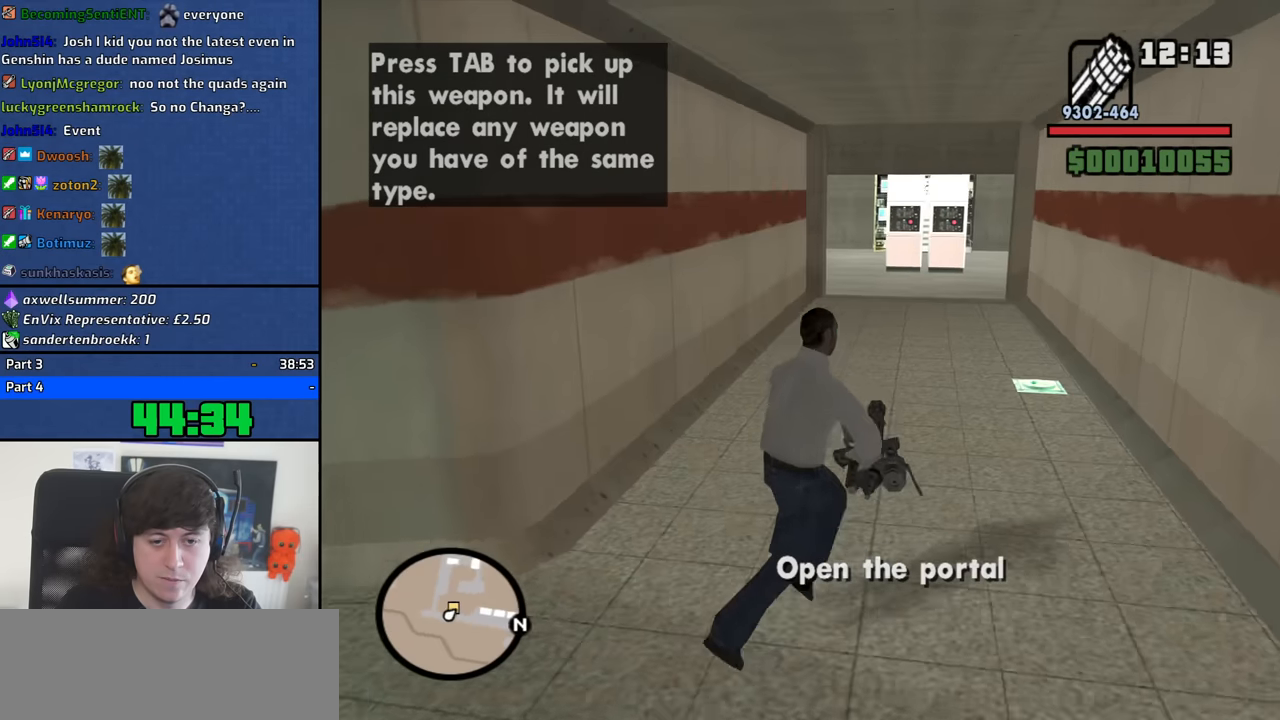
{"keys": ["w"], "mouse": [], "events": [[317, "d", "down"], [417, "d", "up"]]}
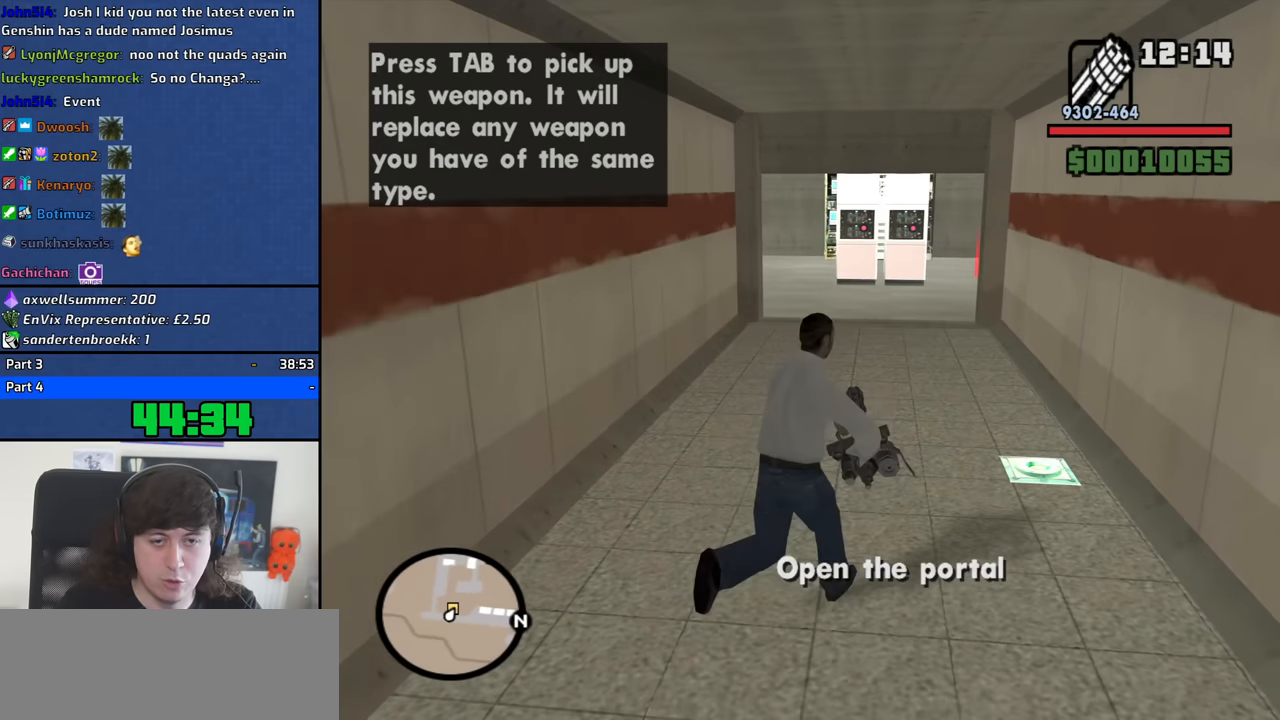
{"keys": ["w"], "mouse": [], "events": []}
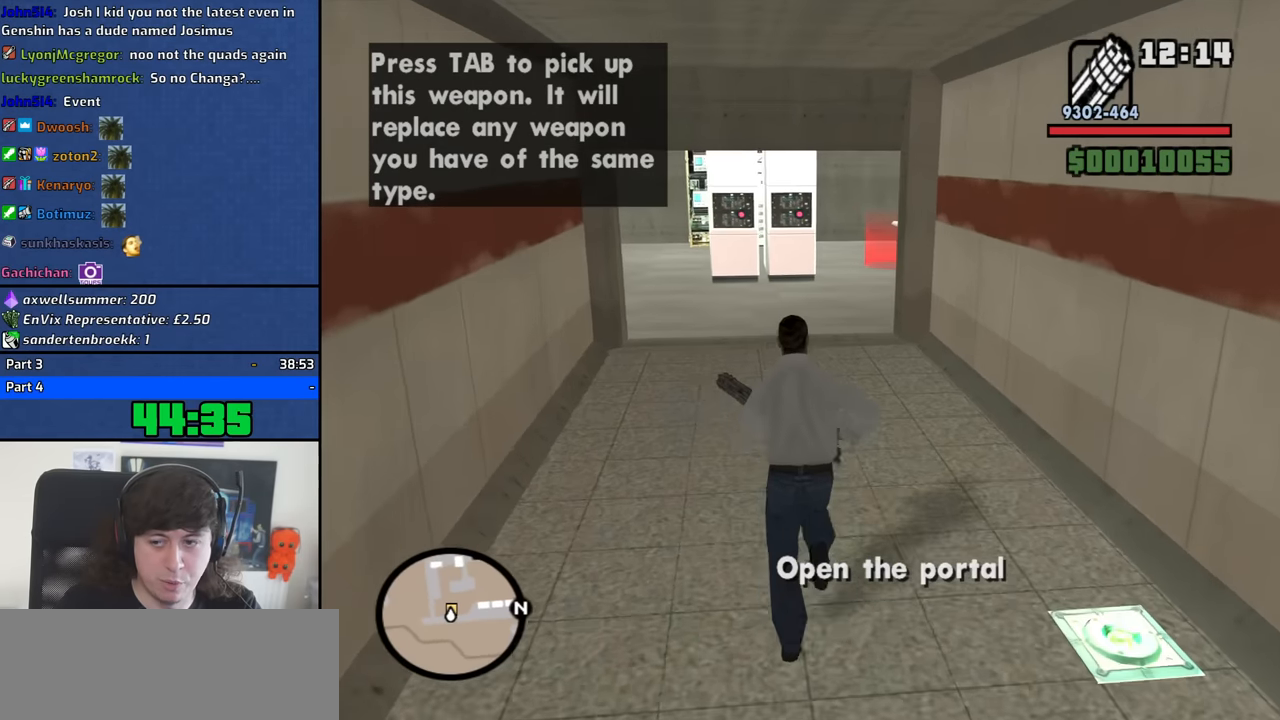
{"keys": ["w"], "mouse": [], "events": []}
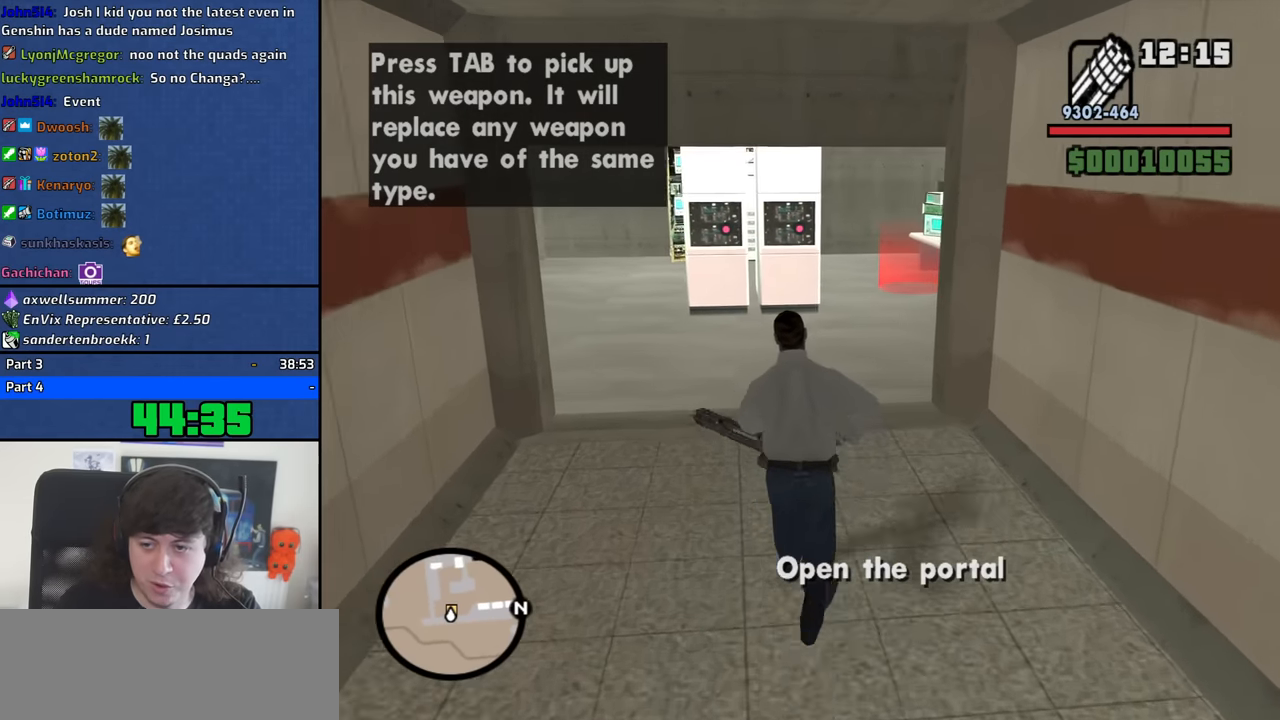
{"keys": ["w"], "mouse": [], "events": []}
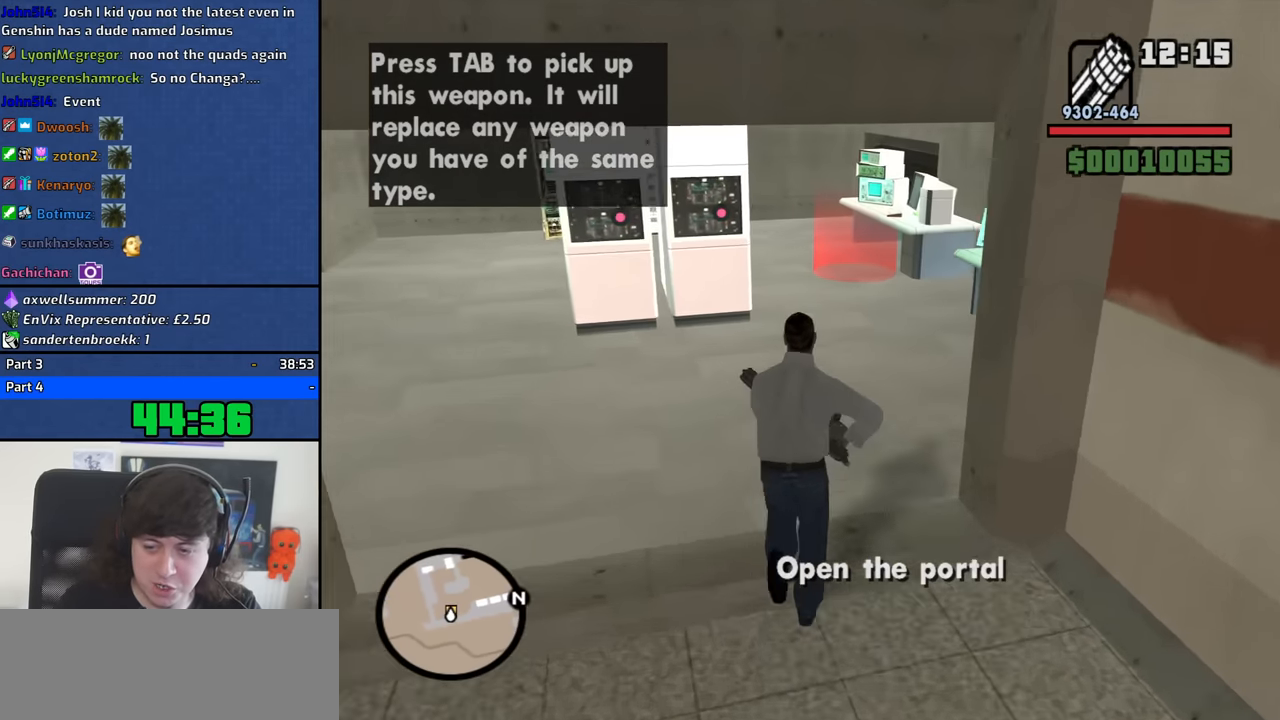
{"keys": ["w"], "mouse": [], "events": []}
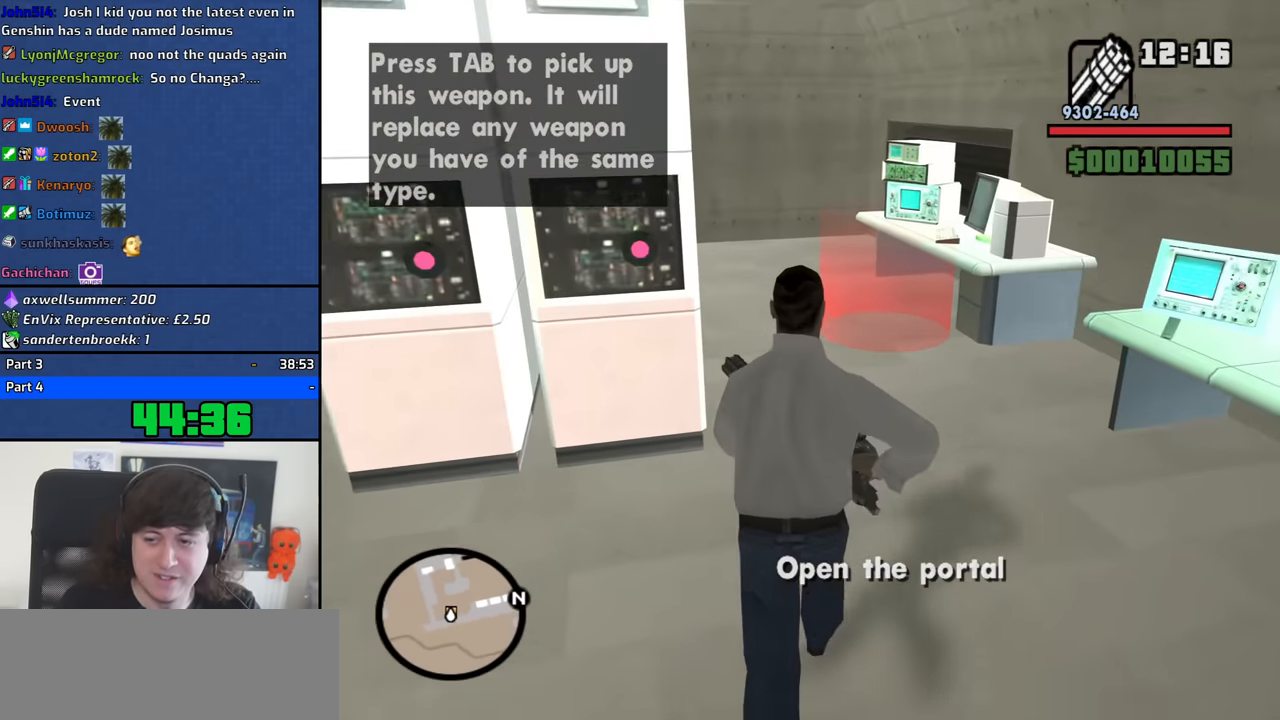
{"keys": ["w"], "mouse": [], "events": []}
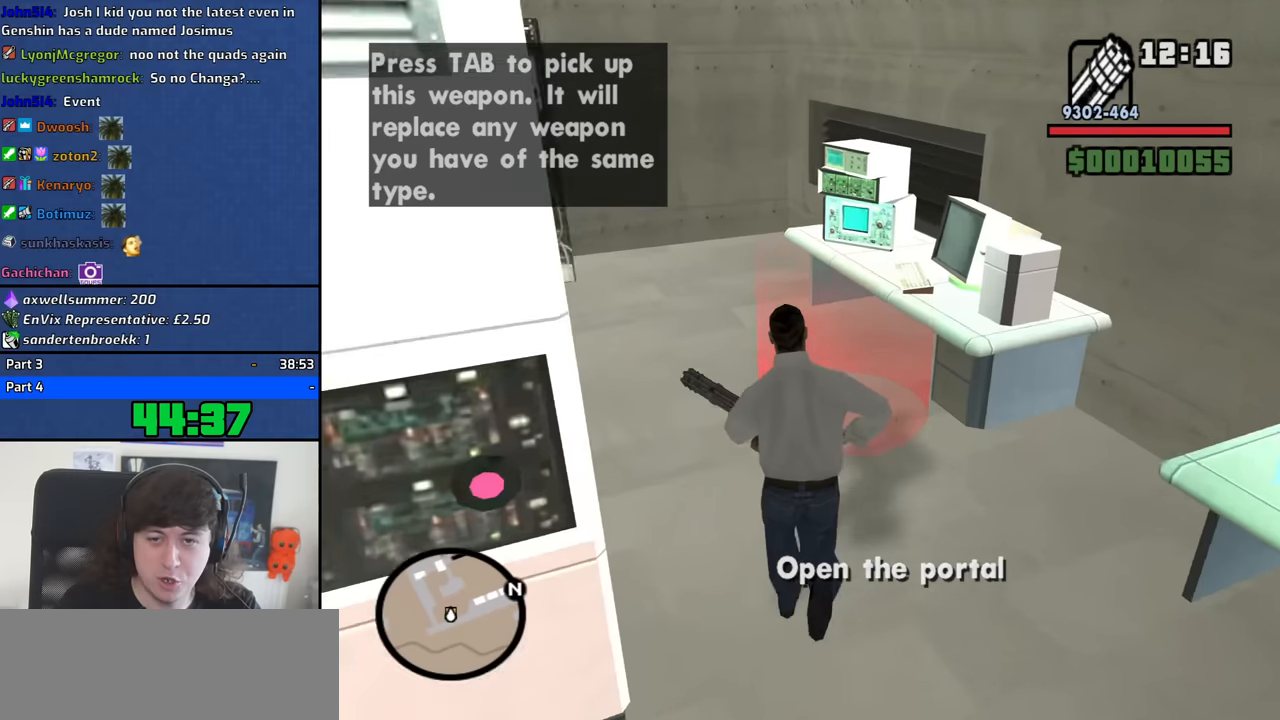
{"keys": [], "mouse": [], "events": [[234, "d", "down"], [317, "d", "up"], [317, "w", "up"]]}